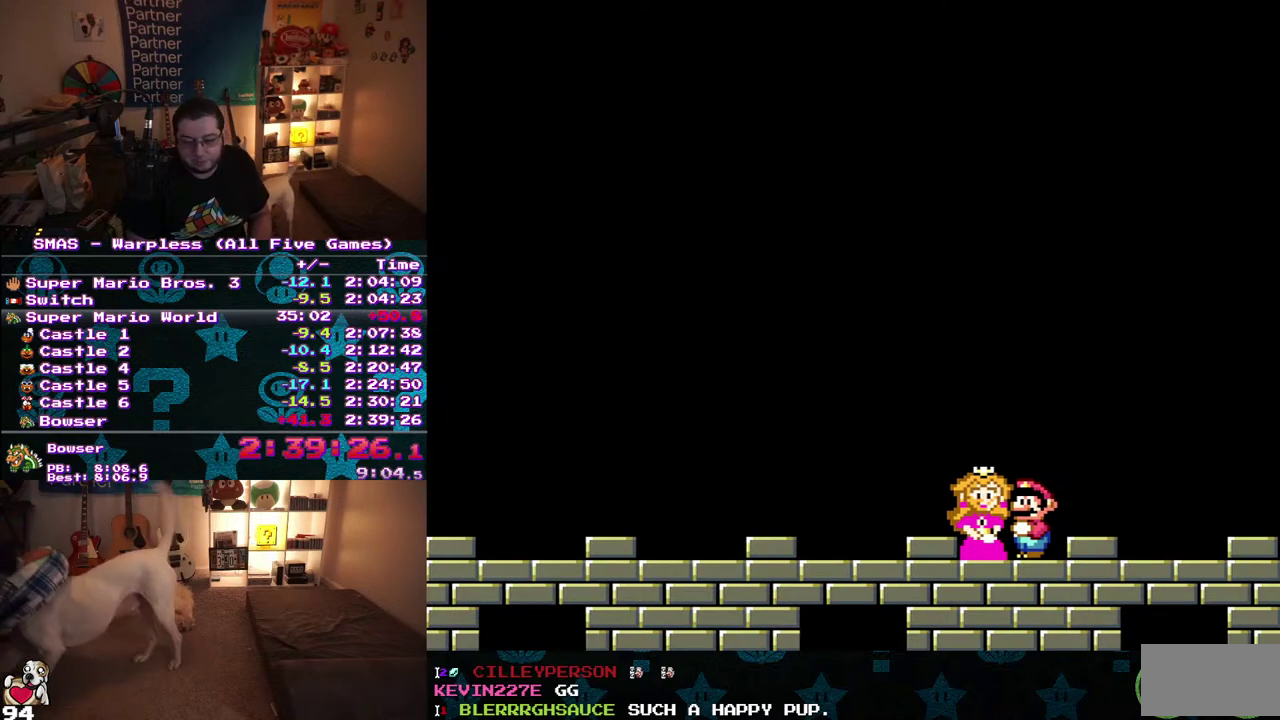
Gameplay with a controller (Nintendo layout); each line is a JSON object with the inputs held at the frame after it. "events" lists button and stick changes between this image and that frame as [ms after this image, input, new state], when the widget could be followed in between. Not read: B L3 R3 X.
{"buttons": ["DPAD_UP"], "events": []}
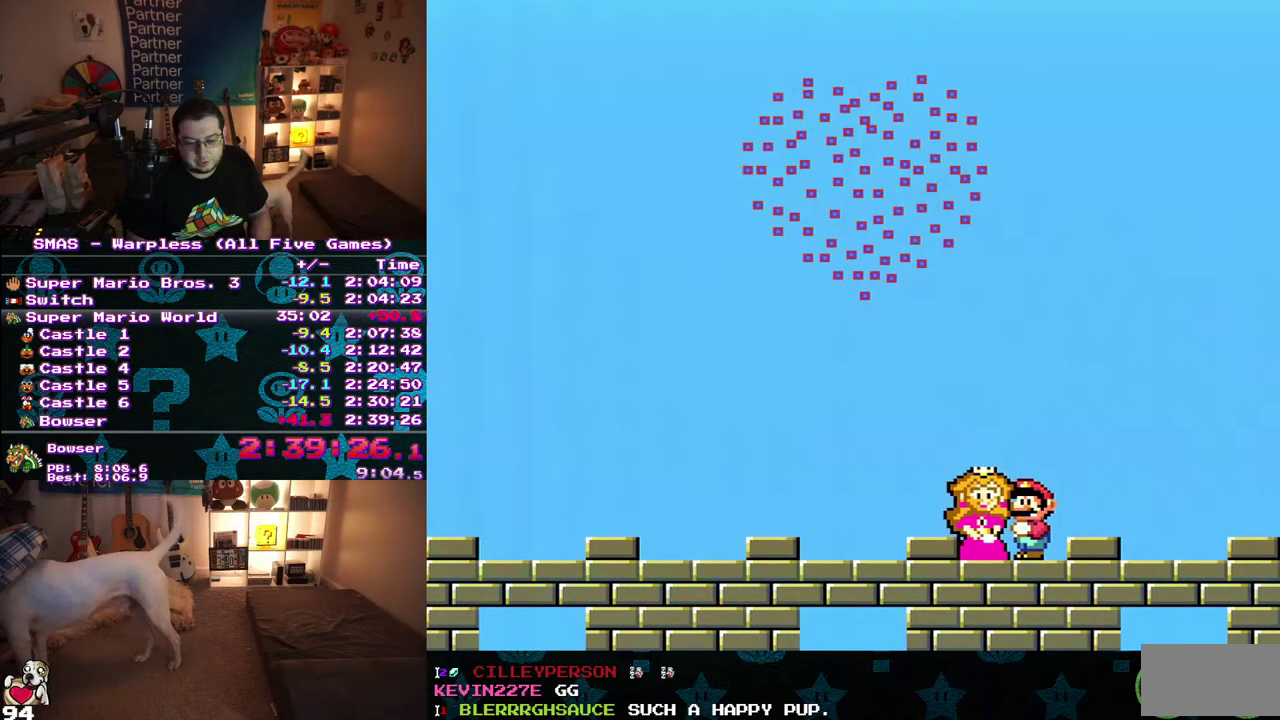
{"buttons": ["DPAD_UP"], "events": []}
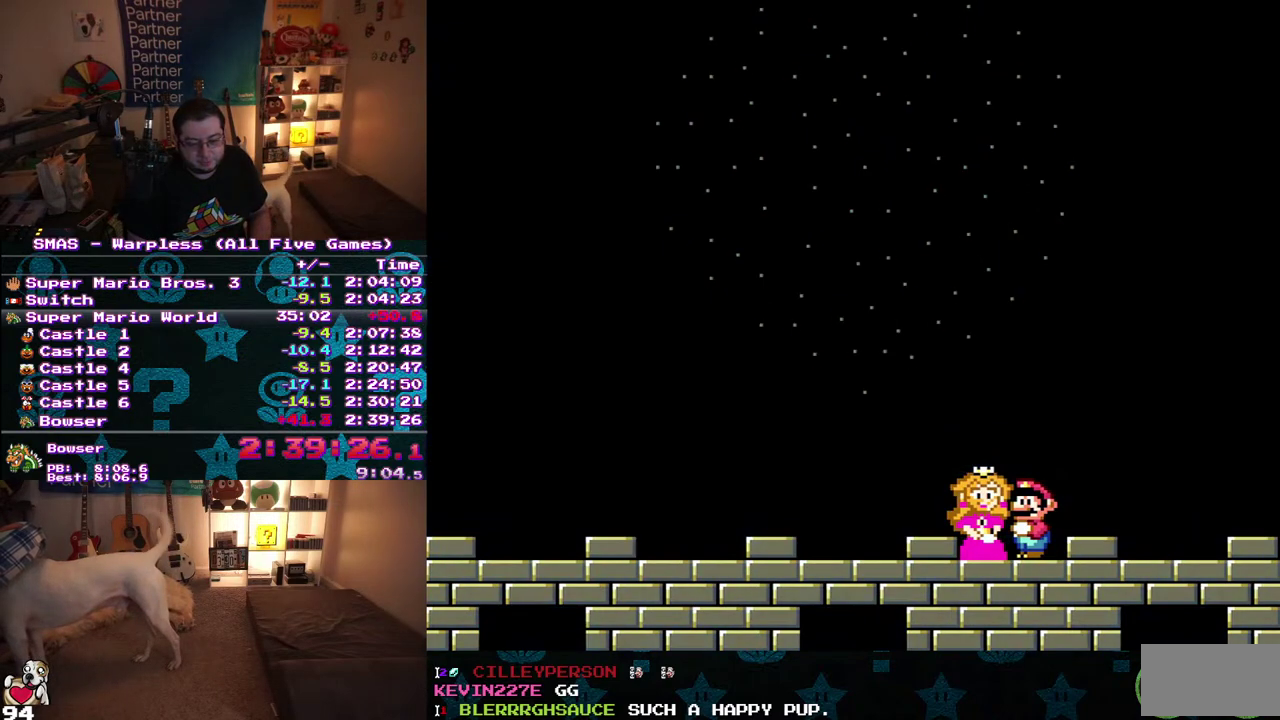
{"buttons": ["DPAD_UP"], "events": []}
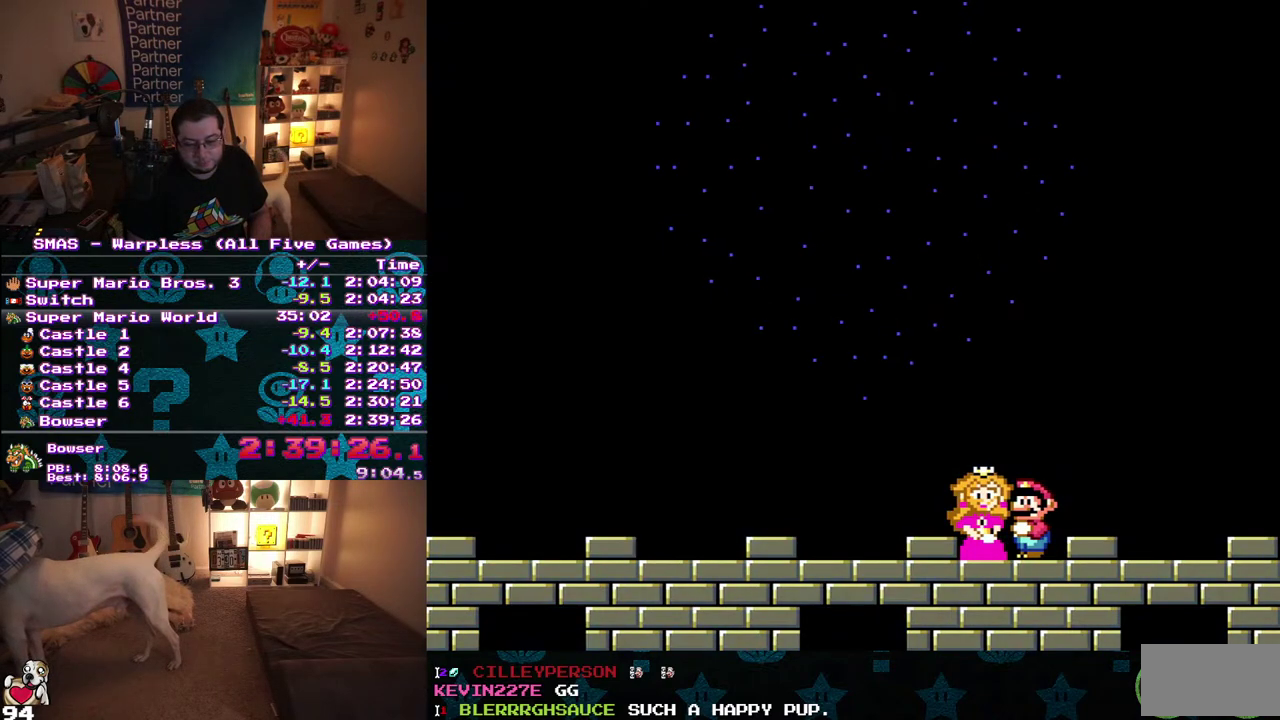
{"buttons": ["DPAD_UP"], "events": []}
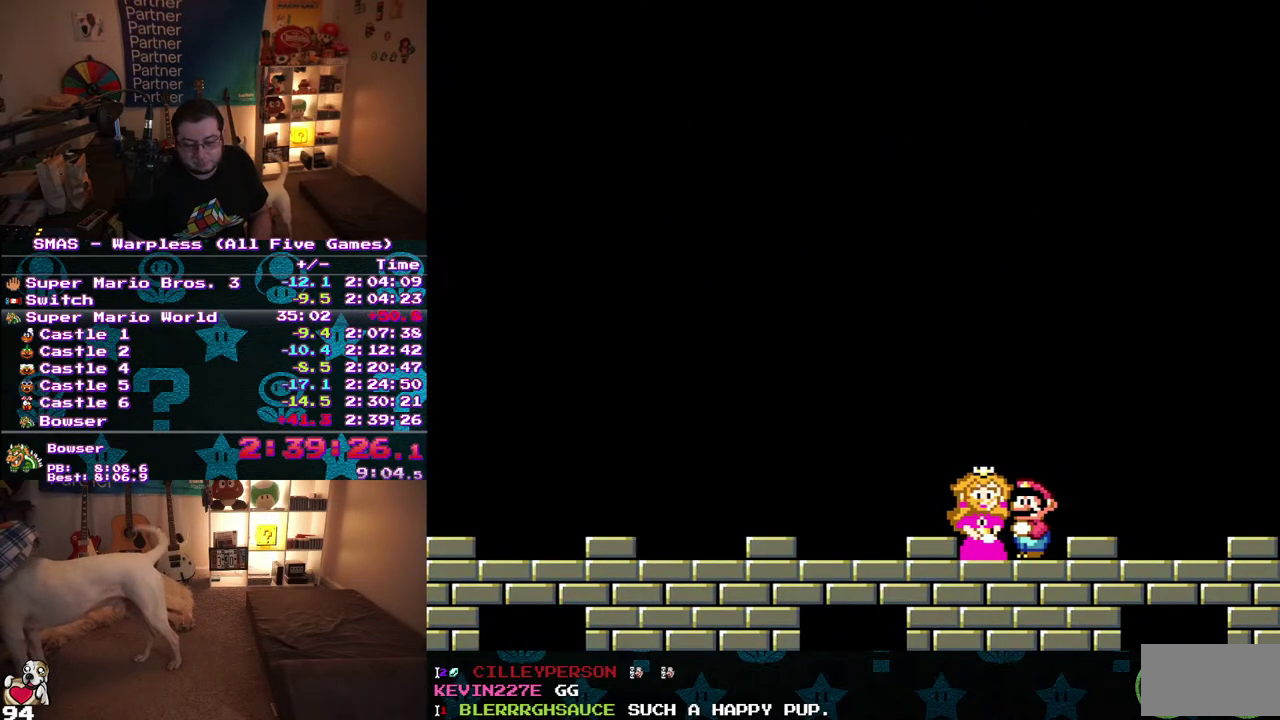
{"buttons": ["DPAD_UP"], "events": []}
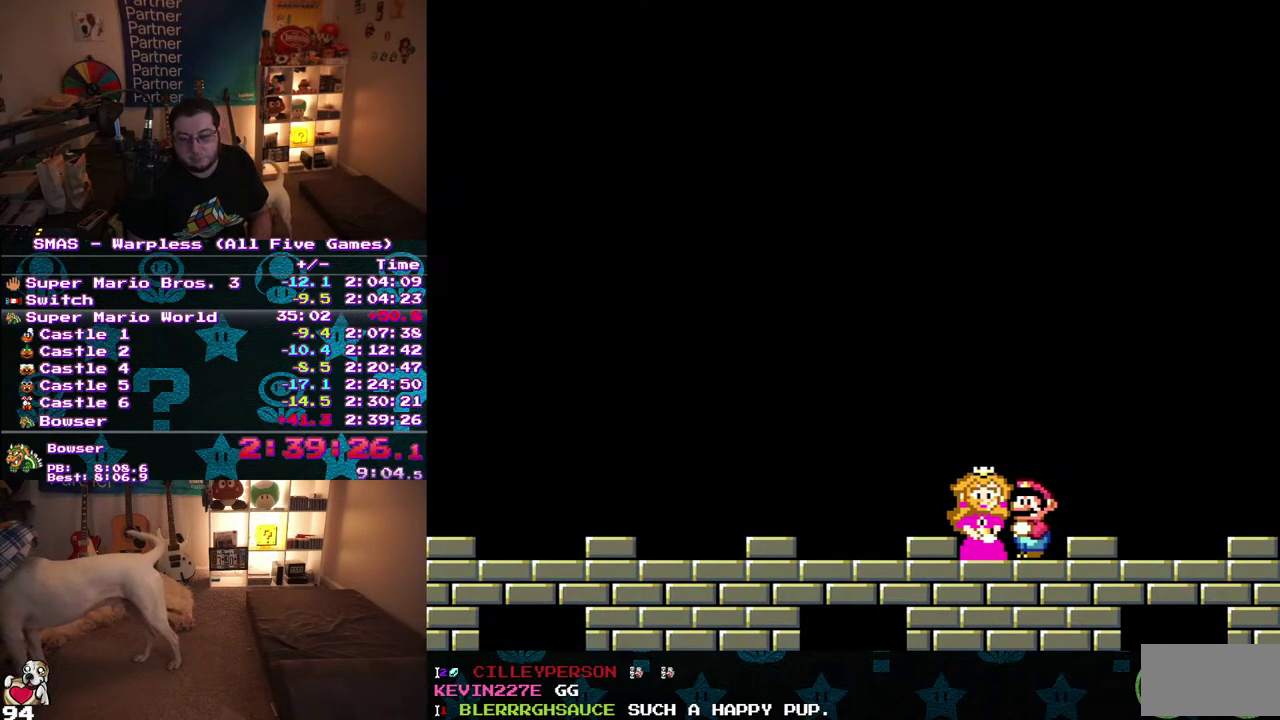
{"buttons": ["DPAD_UP"], "events": []}
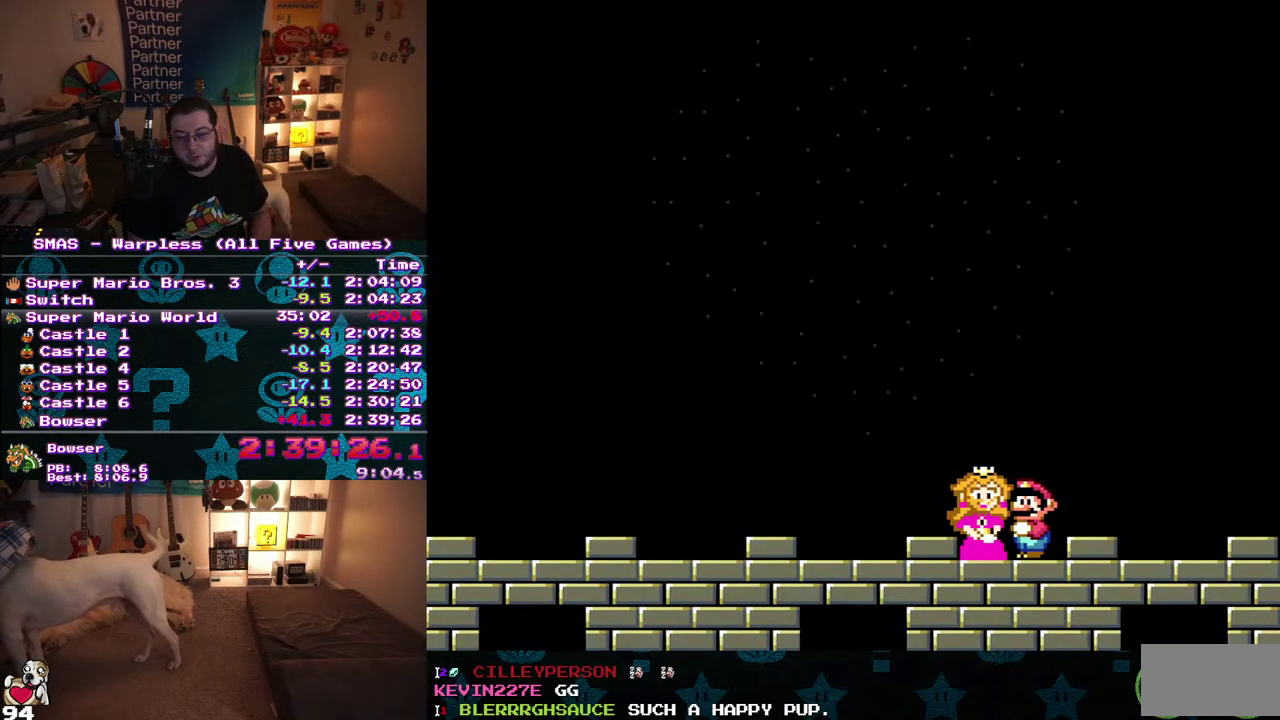
{"buttons": ["DPAD_UP"], "events": []}
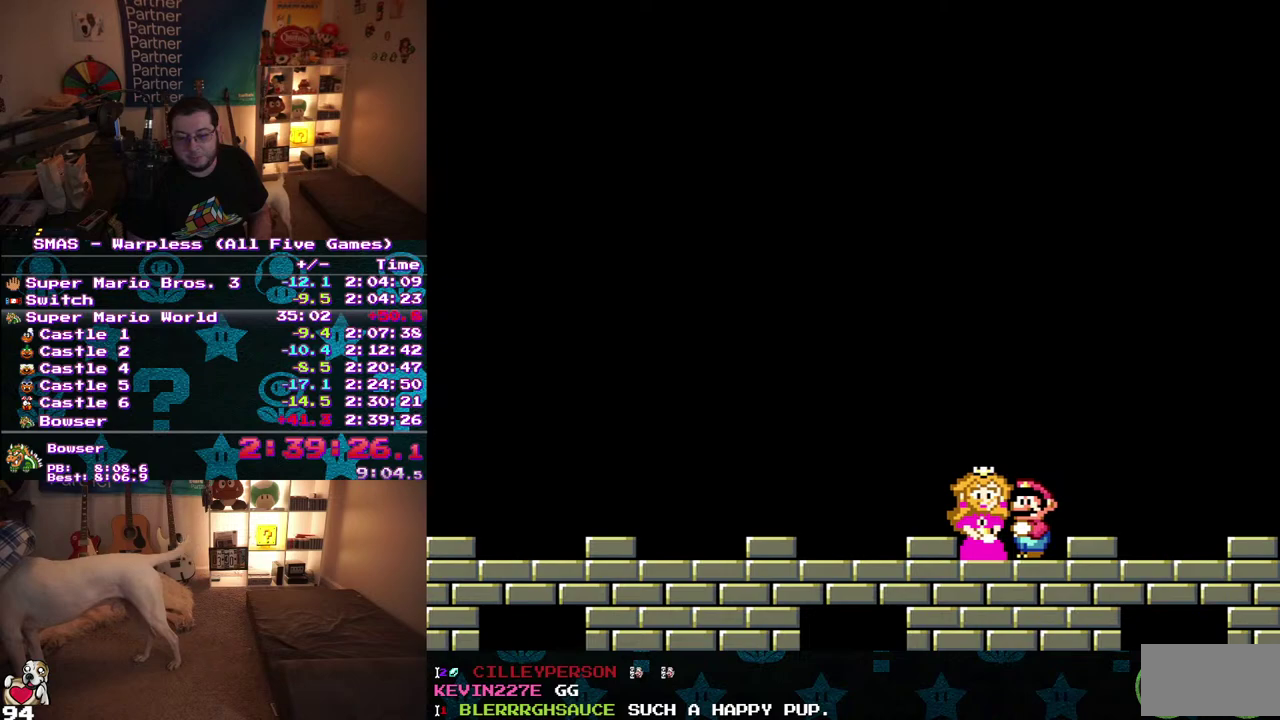
{"buttons": ["DPAD_UP"], "events": []}
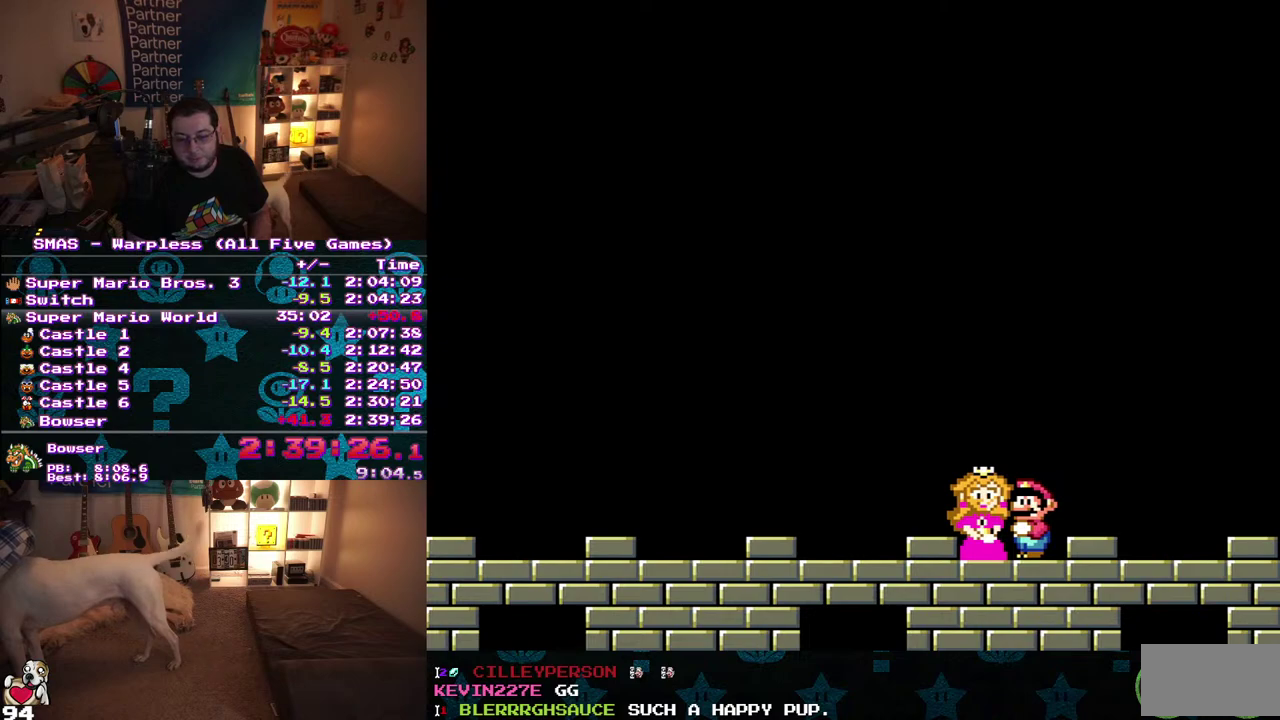
{"buttons": ["DPAD_UP"], "events": []}
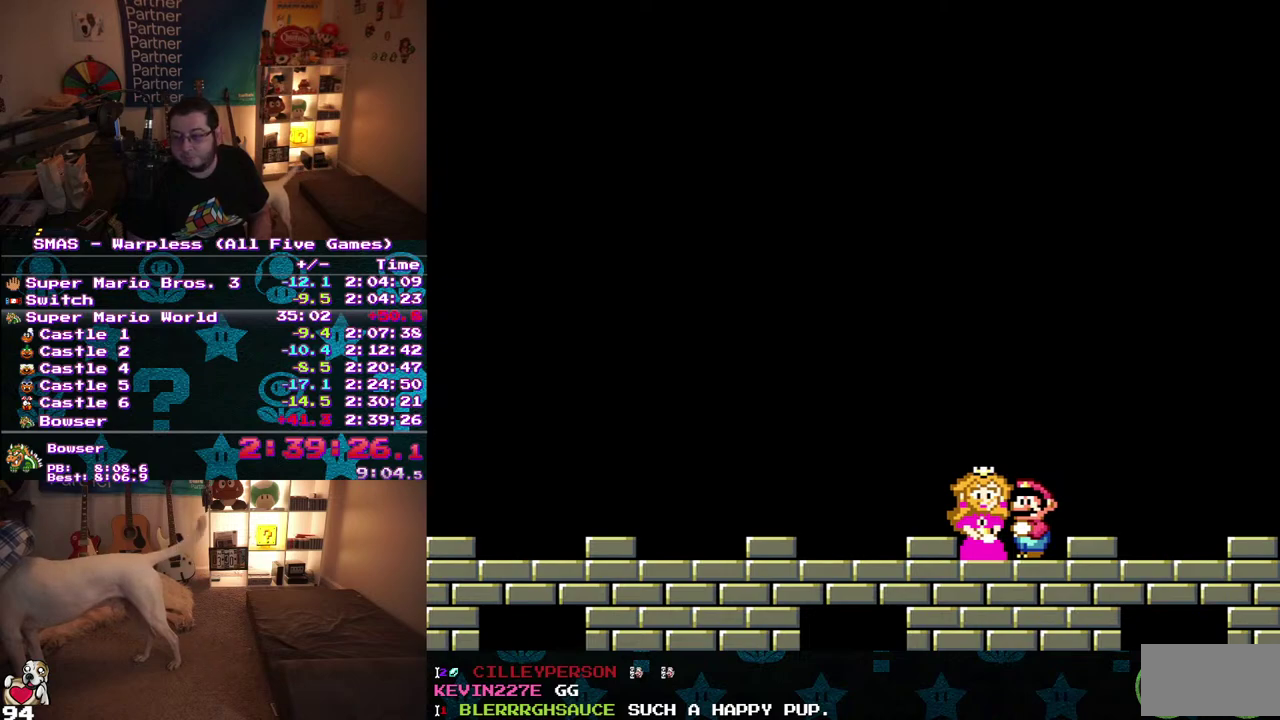
{"buttons": ["DPAD_UP"], "events": []}
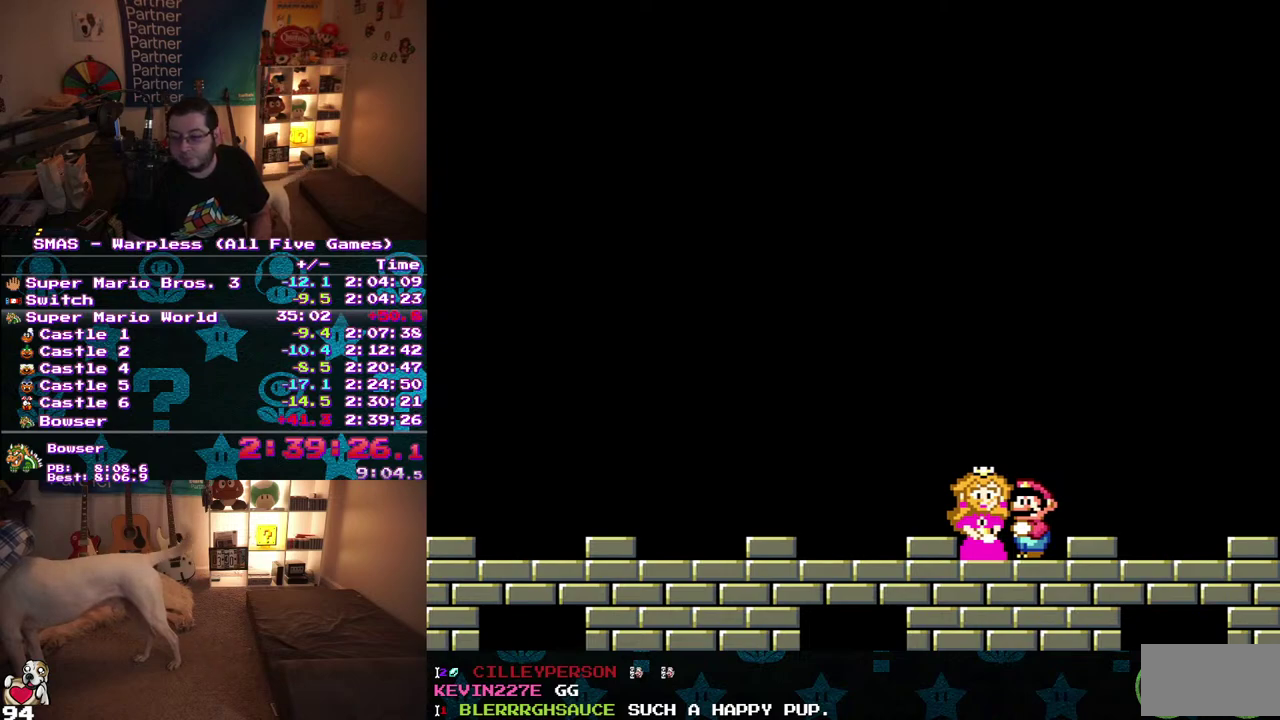
{"buttons": ["DPAD_UP"], "events": []}
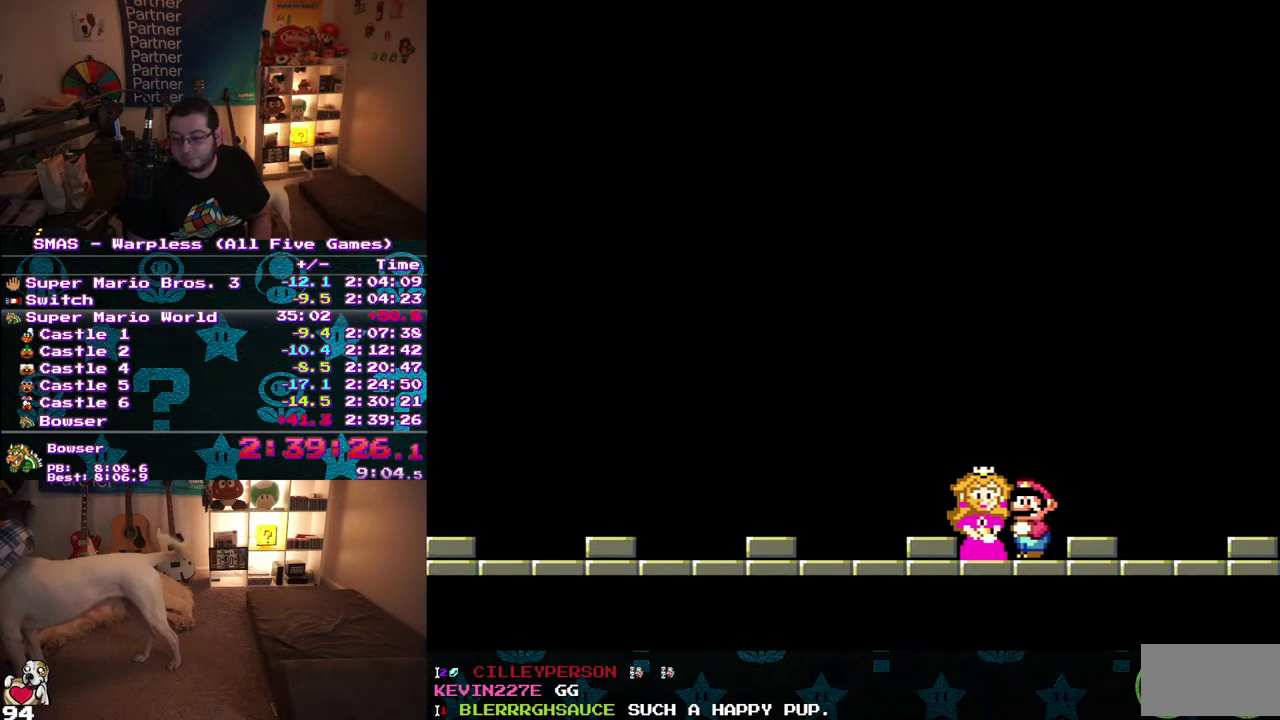
{"buttons": ["DPAD_UP"], "events": []}
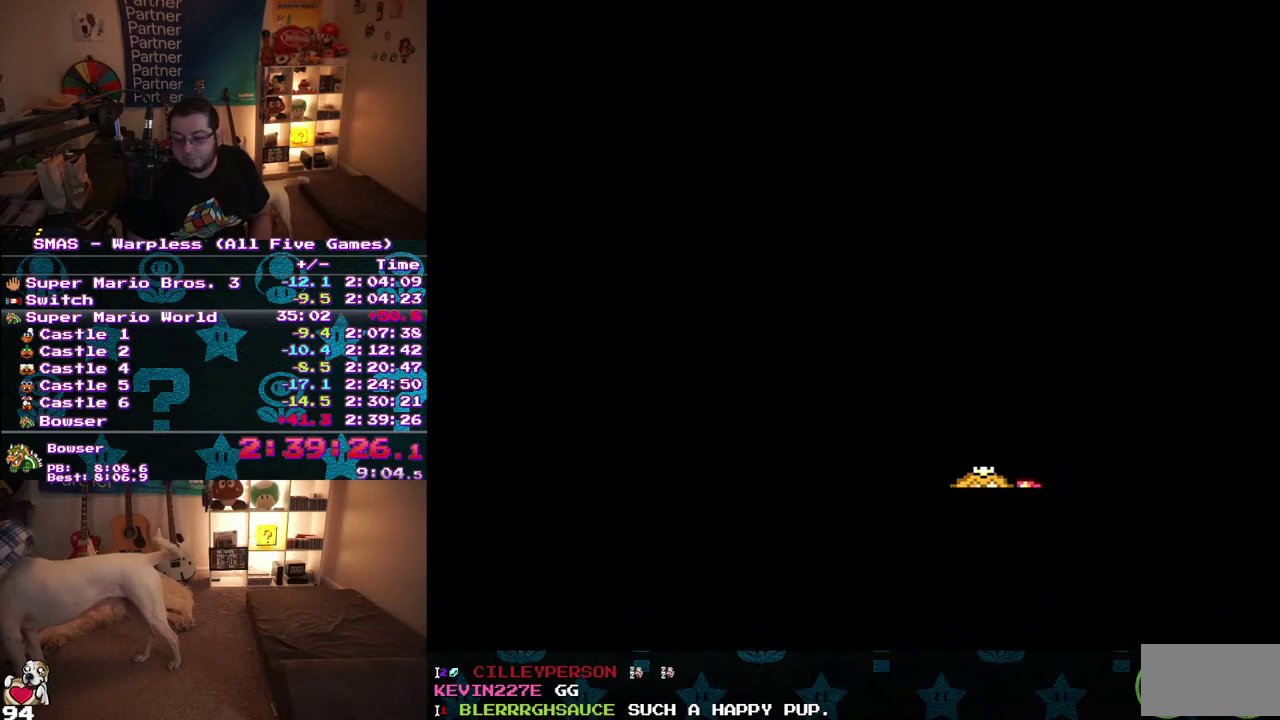
{"buttons": ["DPAD_UP"], "events": []}
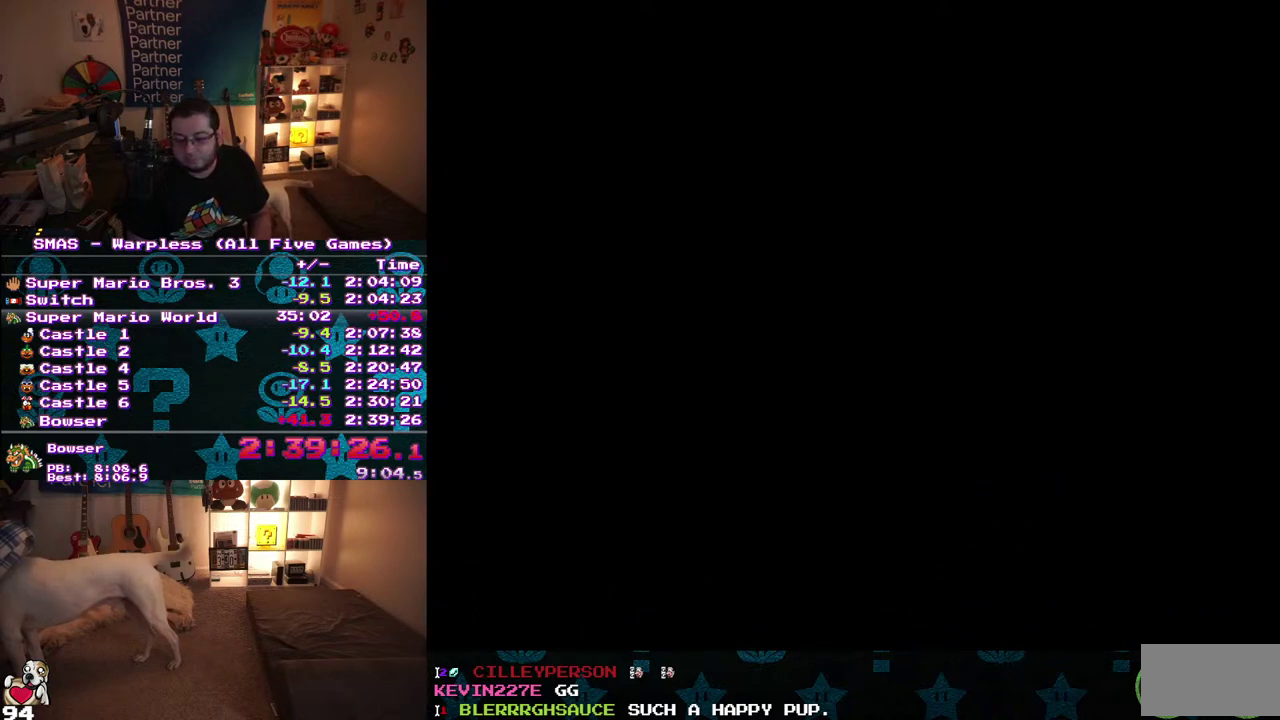
{"buttons": ["DPAD_UP"], "events": []}
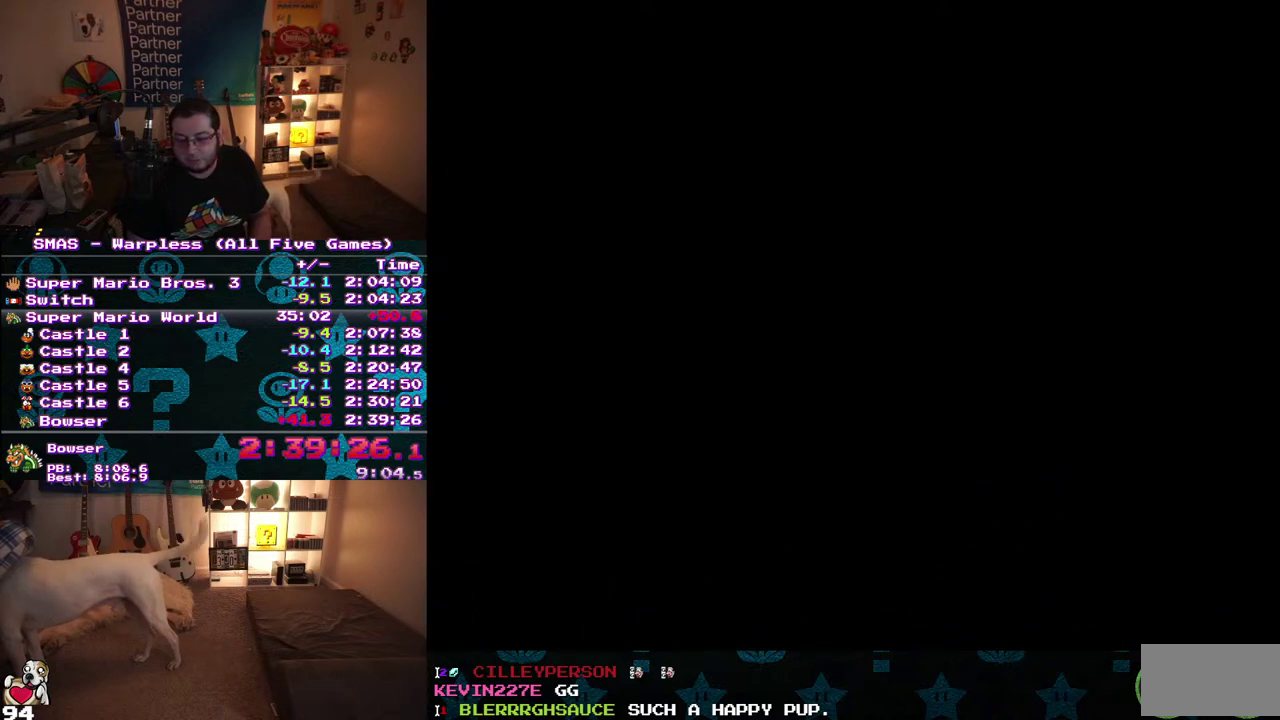
{"buttons": ["DPAD_UP"], "events": []}
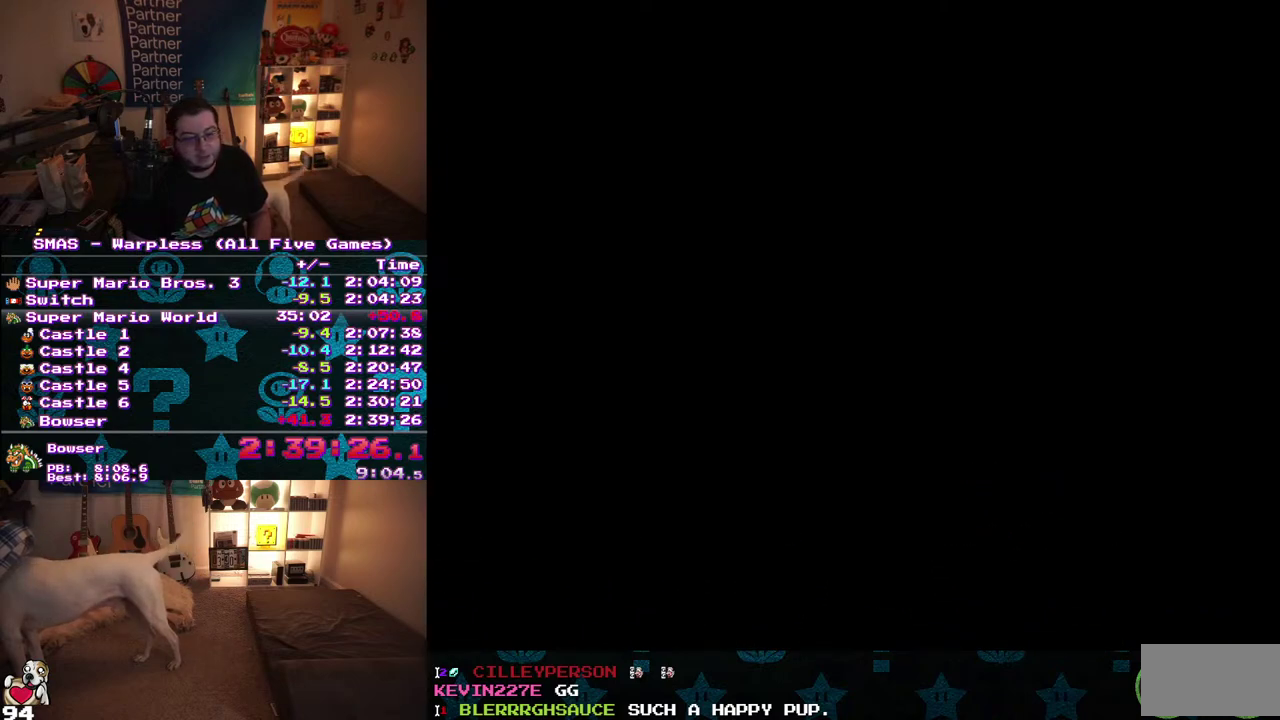
{"buttons": ["DPAD_UP"], "events": []}
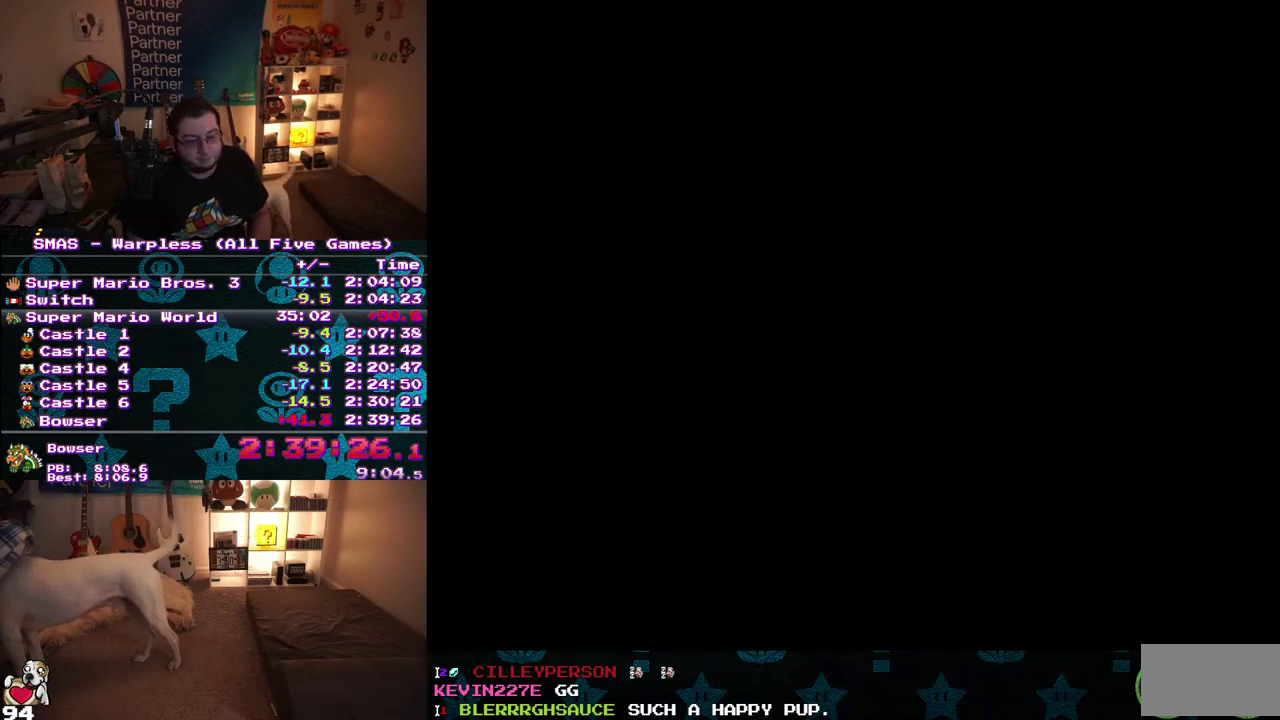
{"buttons": ["DPAD_UP"], "events": []}
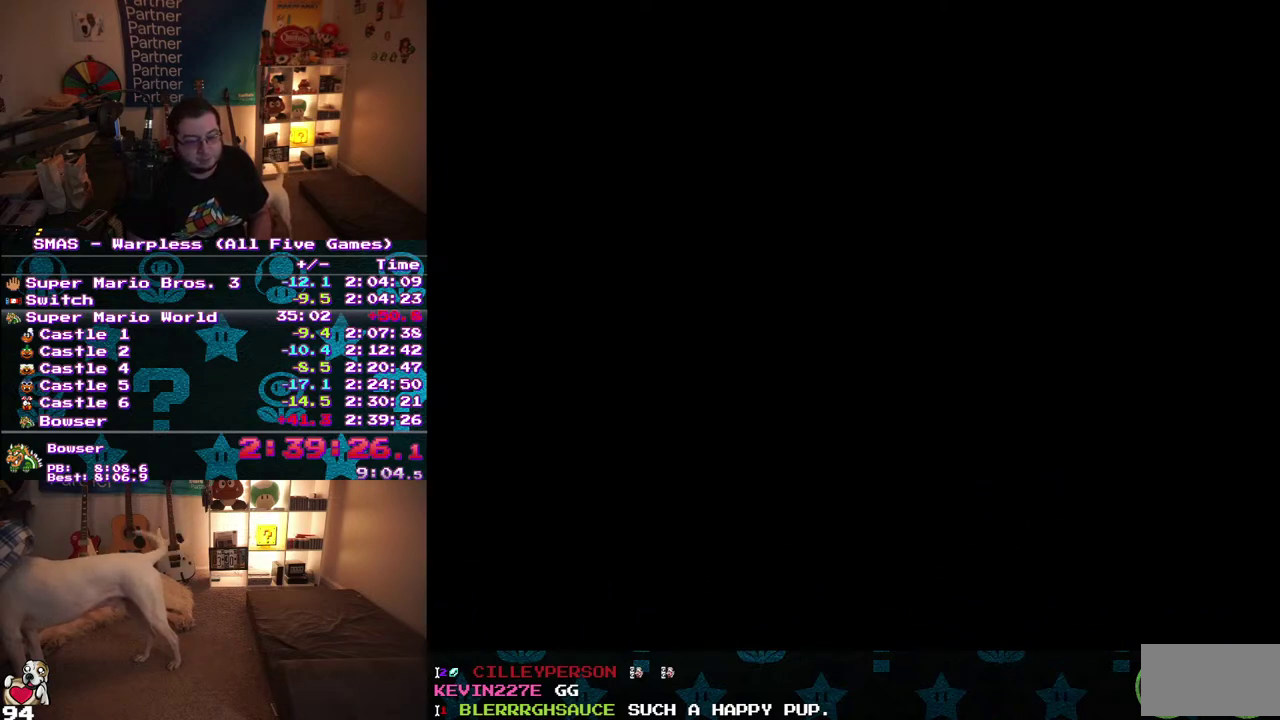
{"buttons": ["DPAD_UP"], "events": []}
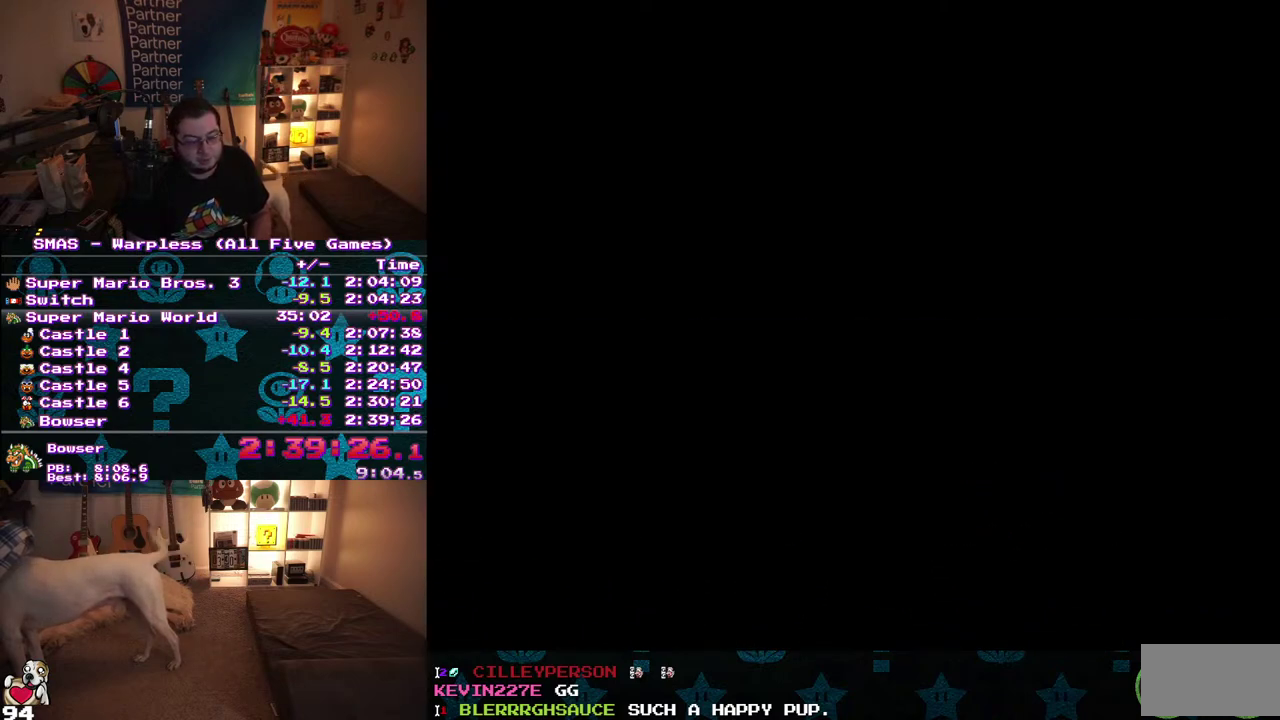
{"buttons": ["DPAD_UP"], "events": []}
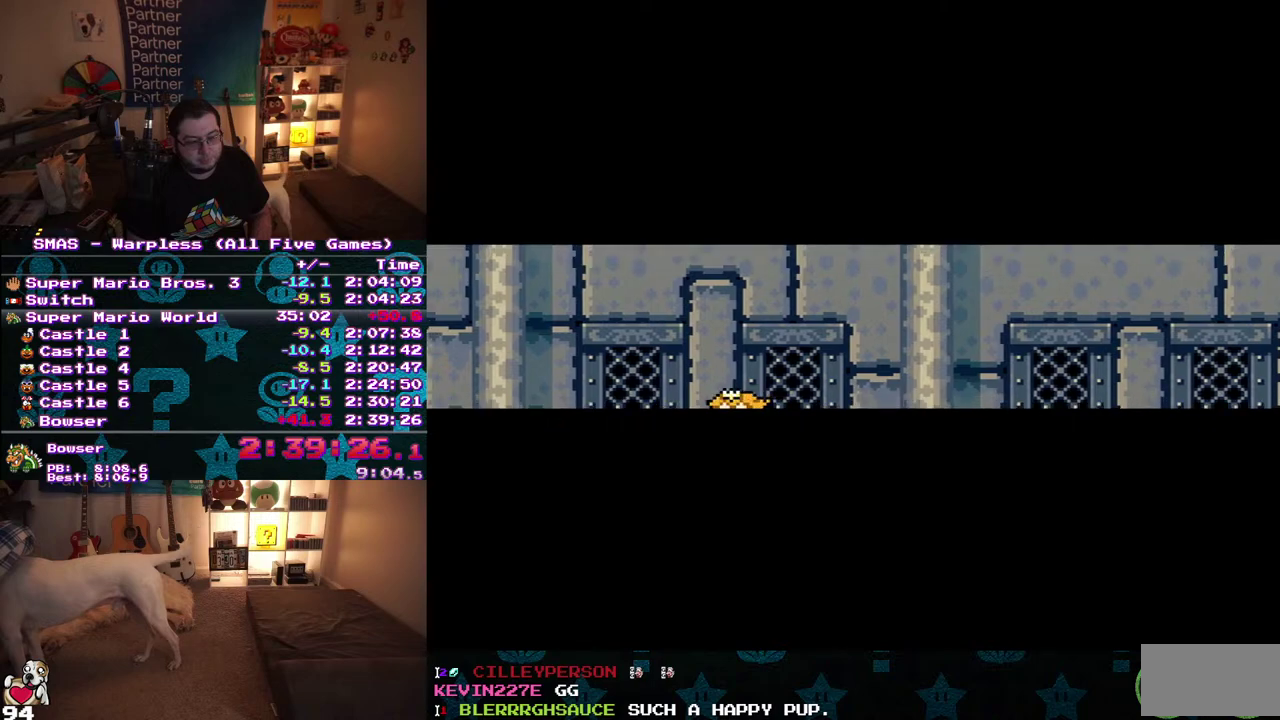
{"buttons": ["DPAD_UP"], "events": []}
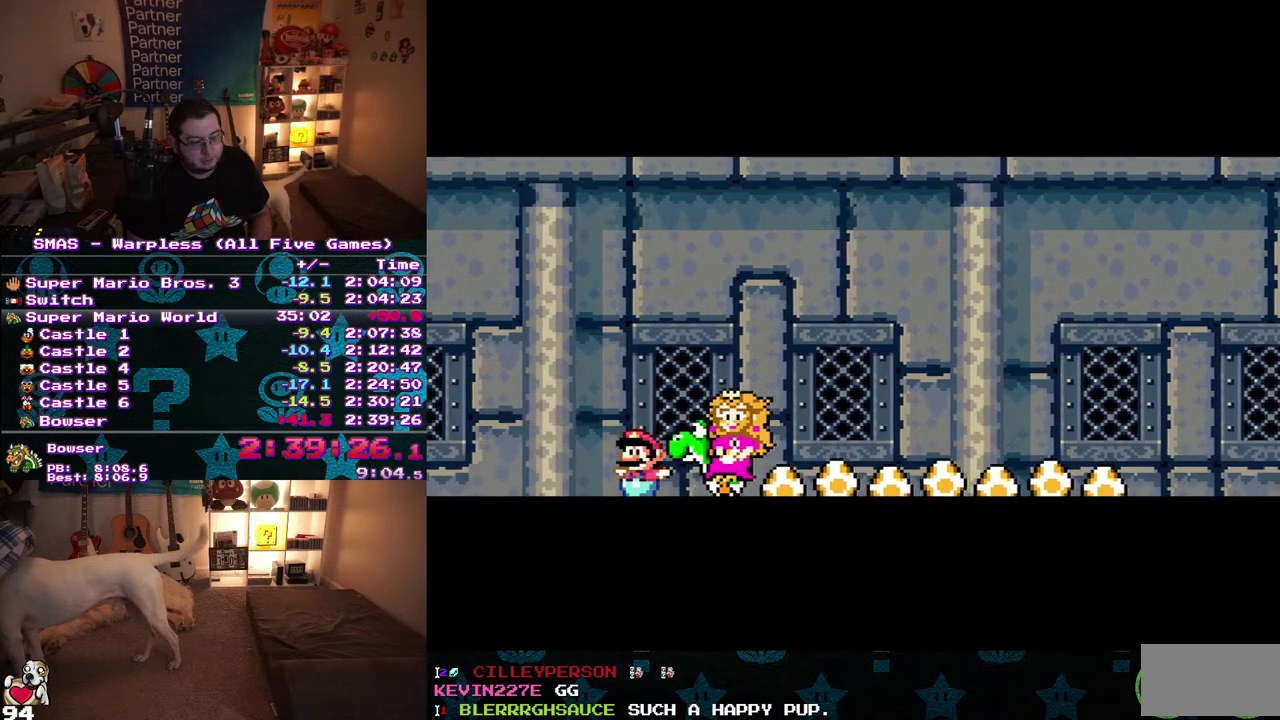
{"buttons": [], "events": [[450, "DPAD_UP", "up"]]}